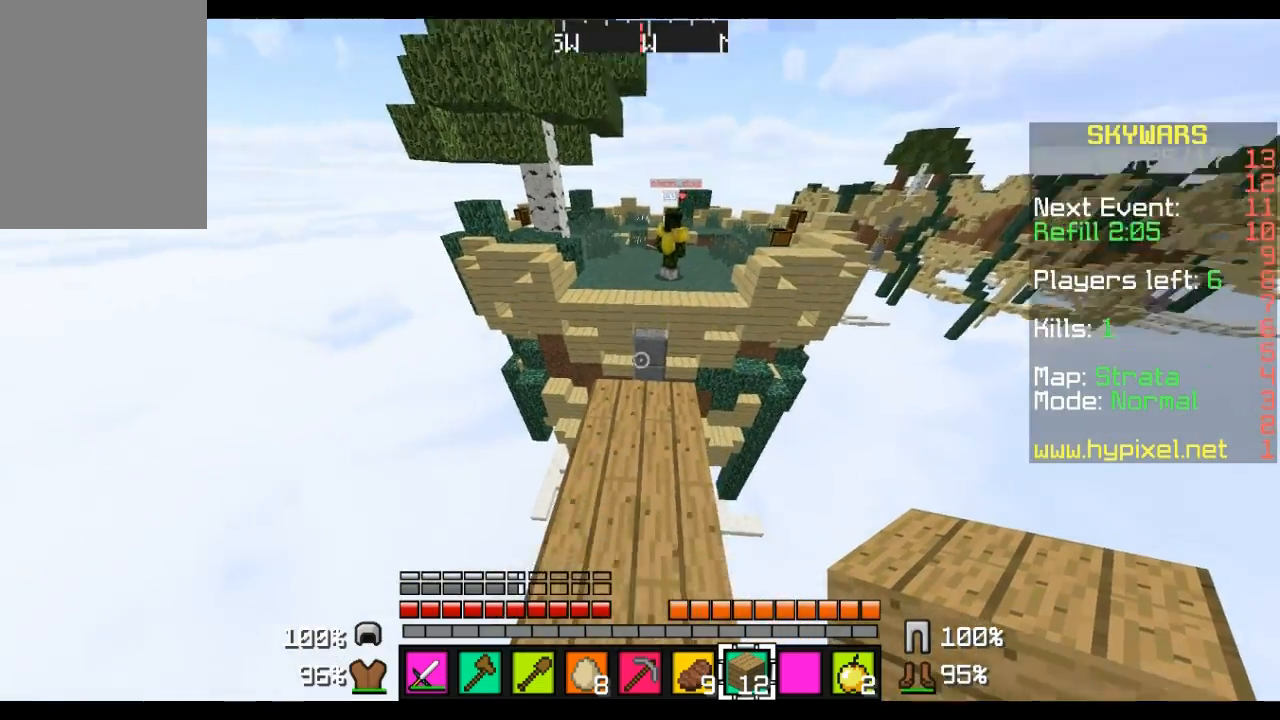
Gameplay with keyboard and mouse; each line is a JSON object with the keys and mouse buttons held at the frame after it. "events" lists presses ("down") and releases ("up") of "a", "d", "s", "w", "mouse_left" and "mouse_right" between this image and that frame as [ms after this image, input, new state], when the widget could be followed in between. "mouse_left", "mouse_right" = the "left", "right" buttons of the "mouse" list. No other keys are recorded. Fast repeated clicks can show as one long hold. Mouse movement is not recorded.
{"keys": ["w"], "mouse": [], "events": [[69, "s", "up"], [138, "w", "down"]]}
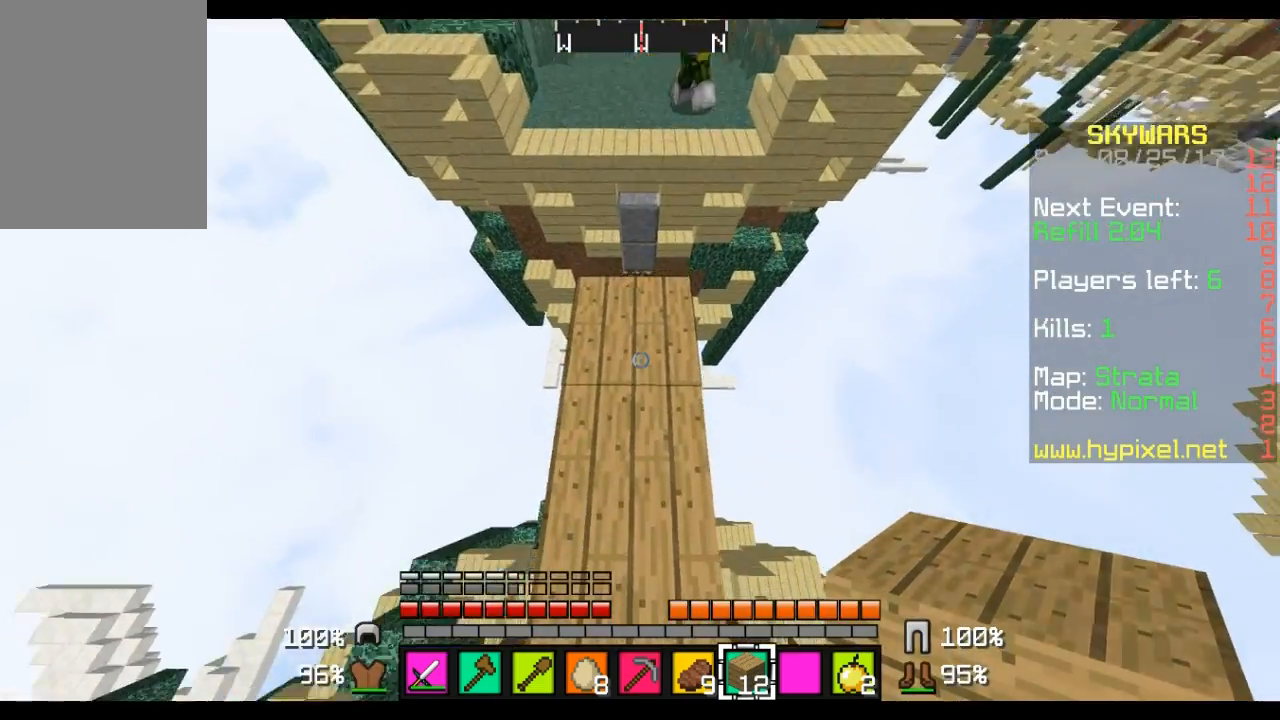
{"keys": [], "mouse": [], "events": [[414, "w", "up"]]}
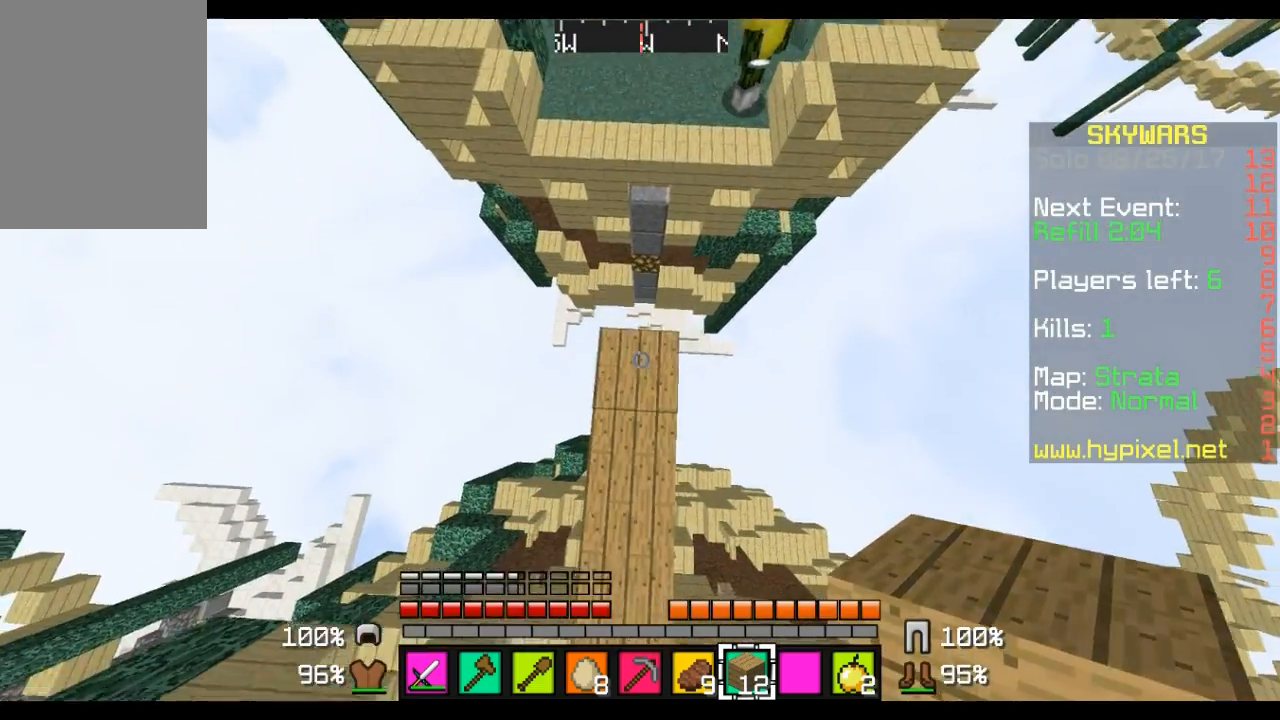
{"keys": ["d"], "mouse": [], "events": [[34, "mouse_right", "down"], [69, "d", "down"], [69, "mouse_right", "up"], [138, "d", "up"], [345, "d", "down"]]}
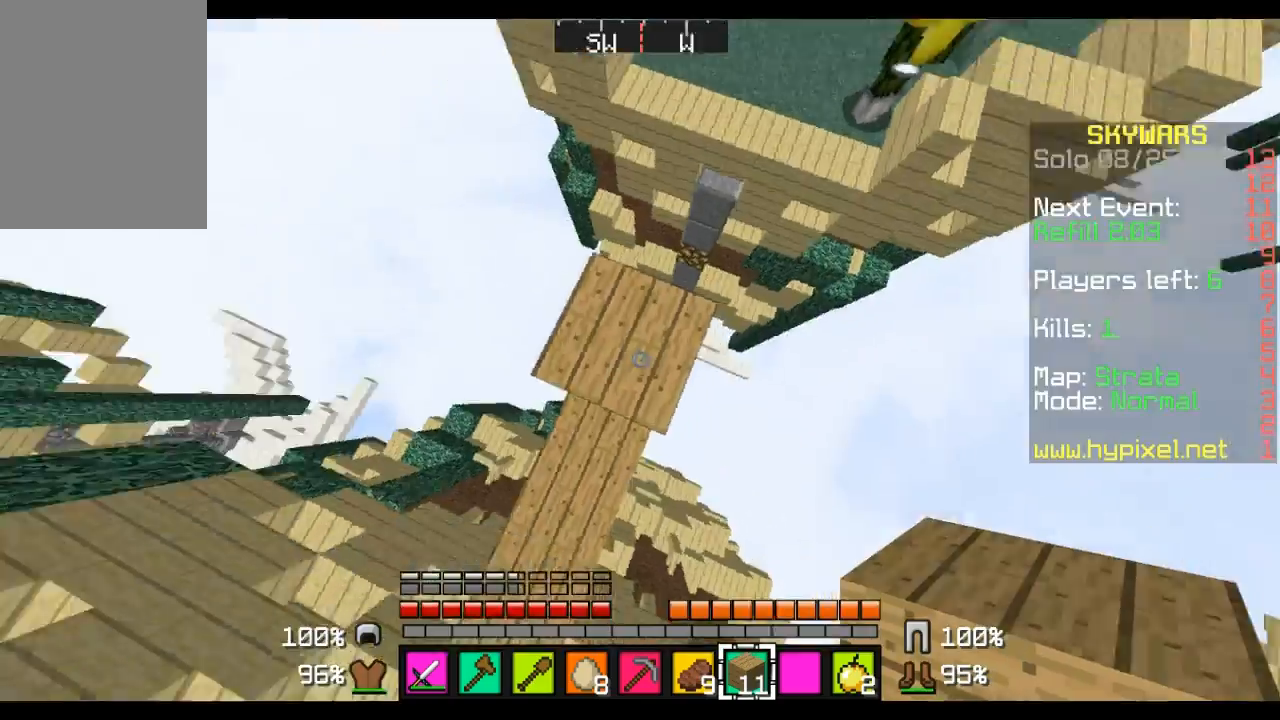
{"keys": ["d"], "mouse": [], "events": []}
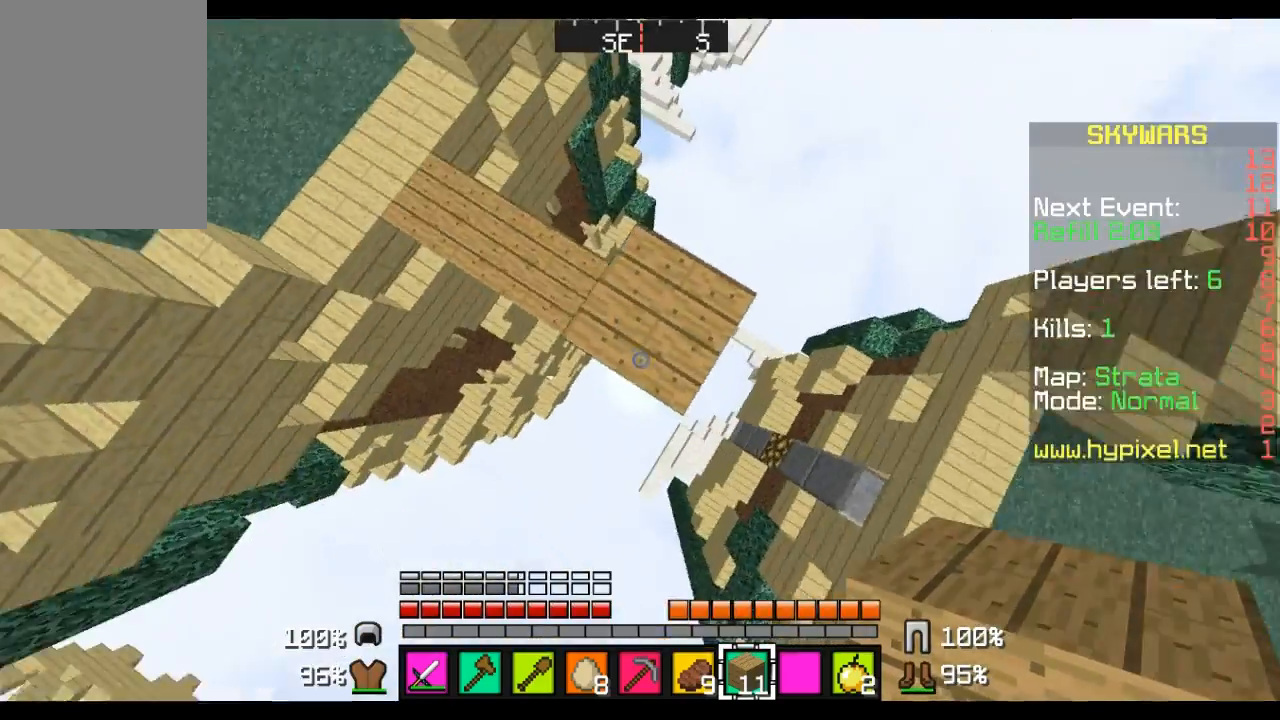
{"keys": ["d"], "mouse": [], "events": []}
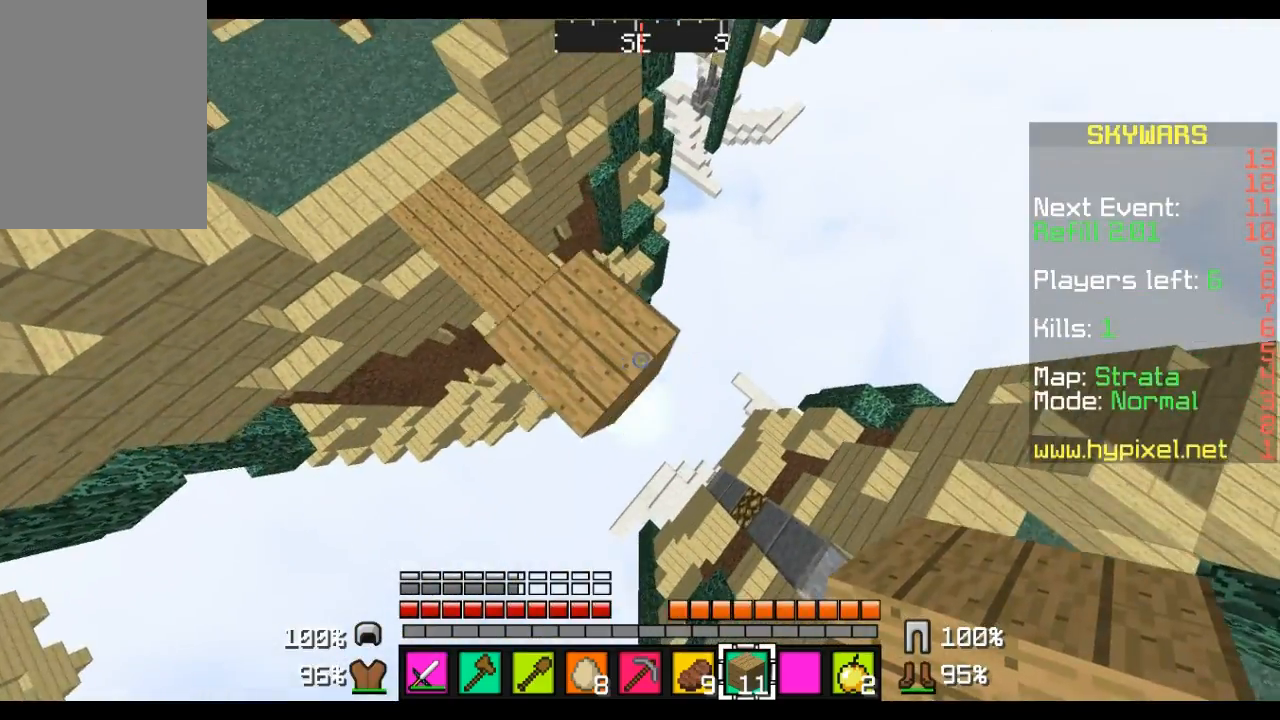
{"keys": [], "mouse": [], "events": [[138, "d", "up"]]}
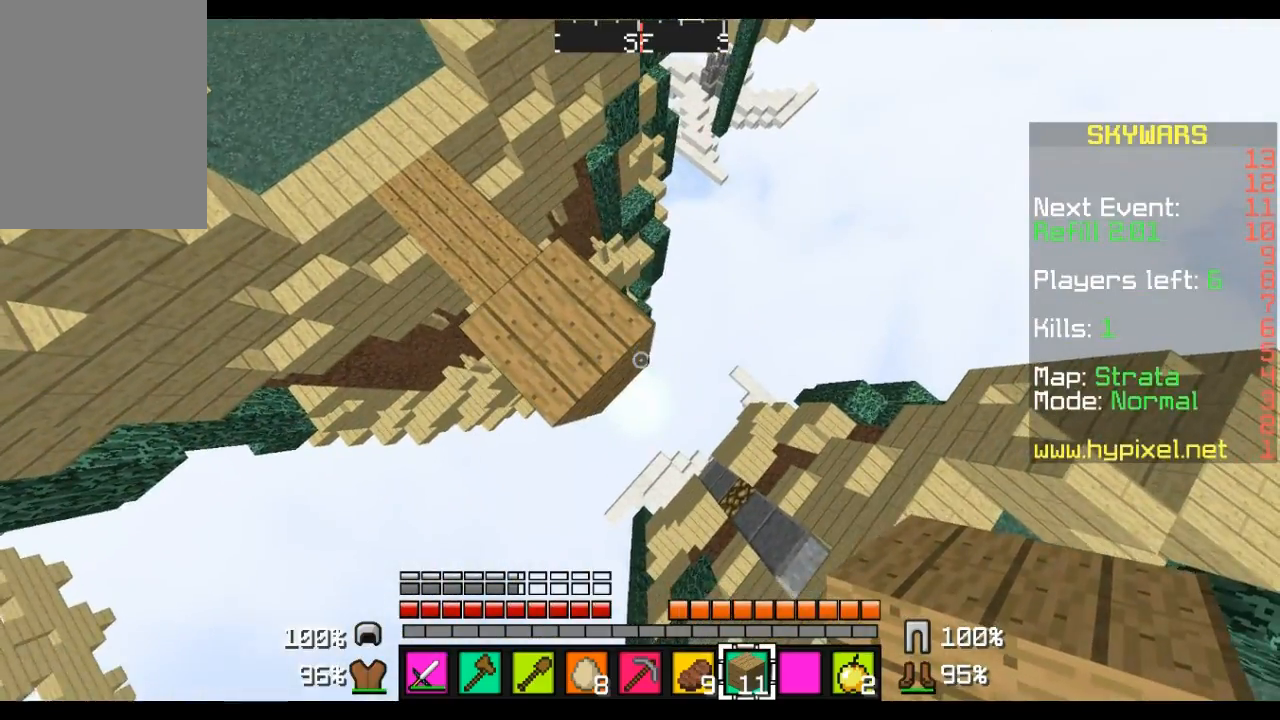
{"keys": ["d", "s"], "mouse": [], "events": [[345, "mouse_right", "down"], [414, "s", "down"], [483, "d", "down"], [483, "mouse_right", "up"]]}
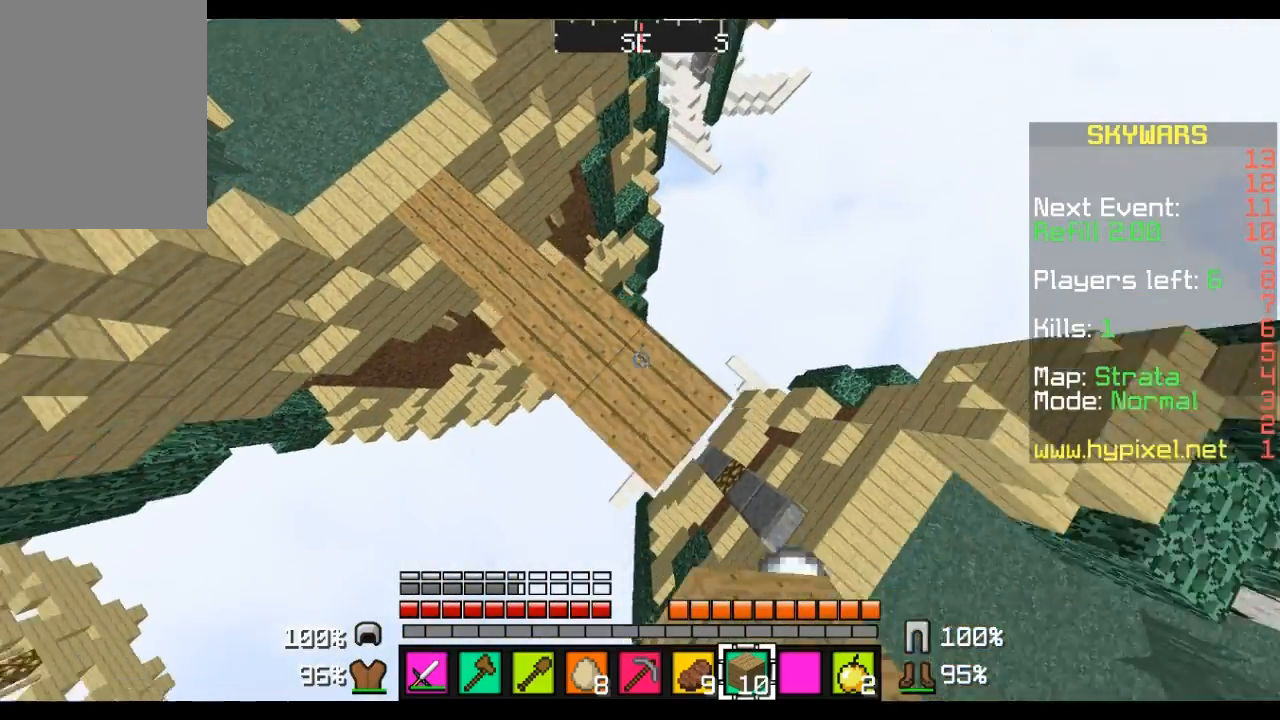
{"keys": ["a"], "mouse": [], "events": [[69, "mouse_right", "down"], [138, "s", "up"], [207, "mouse_right", "up"], [242, "d", "up"], [380, "mouse_right", "down"], [483, "mouse_right", "up"], [518, "a", "down"]]}
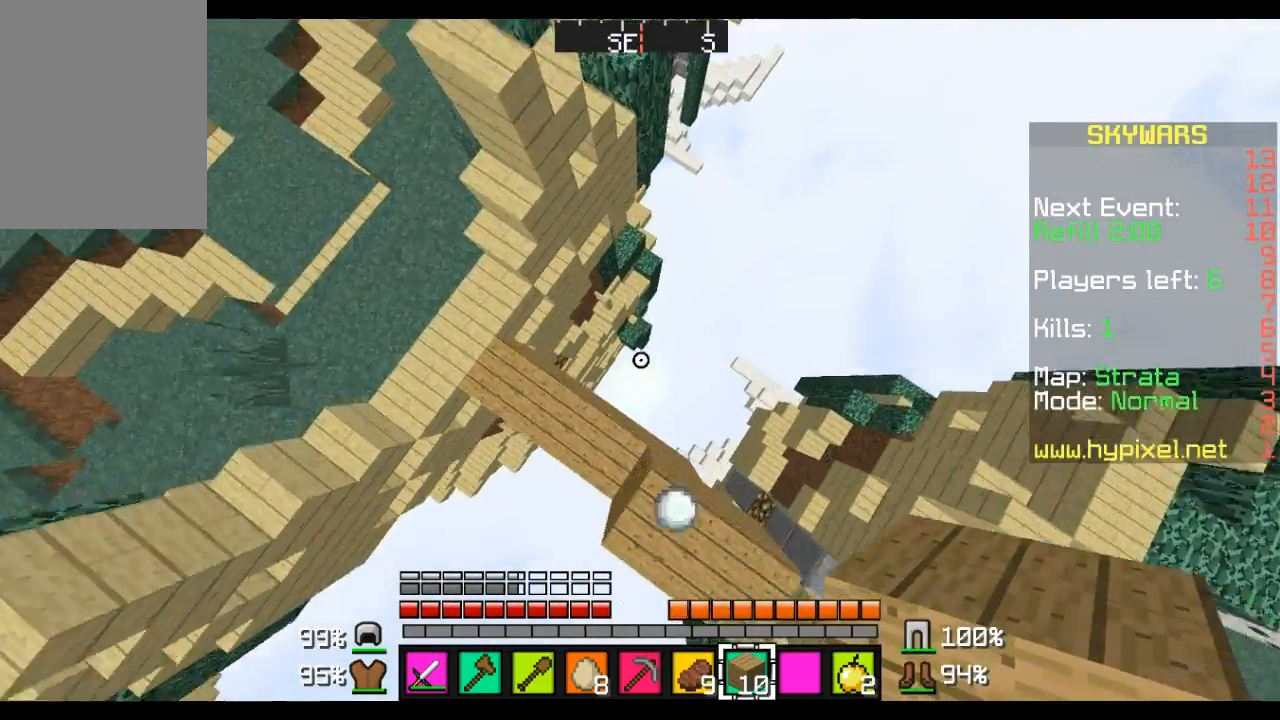
{"keys": ["a"], "mouse": [], "events": [[207, "s", "down"], [483, "s", "up"]]}
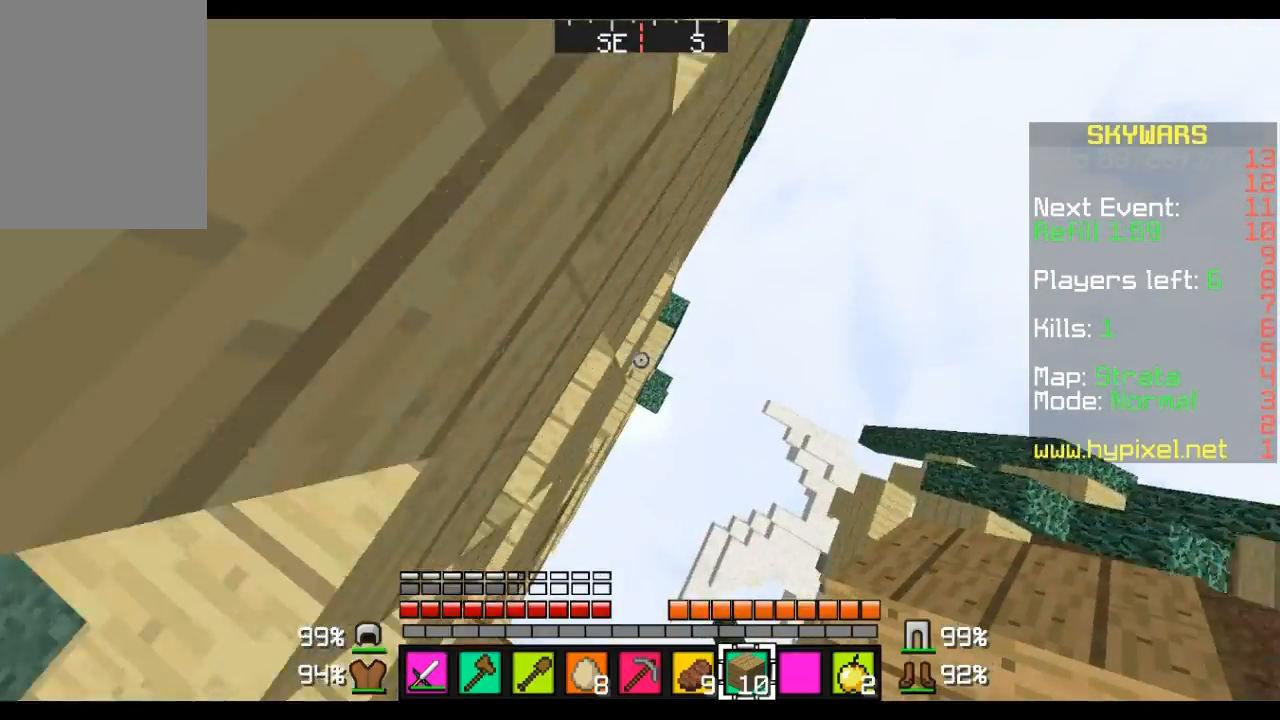
{"keys": ["w"], "mouse": [], "events": [[207, "w", "down"], [380, "a", "up"]]}
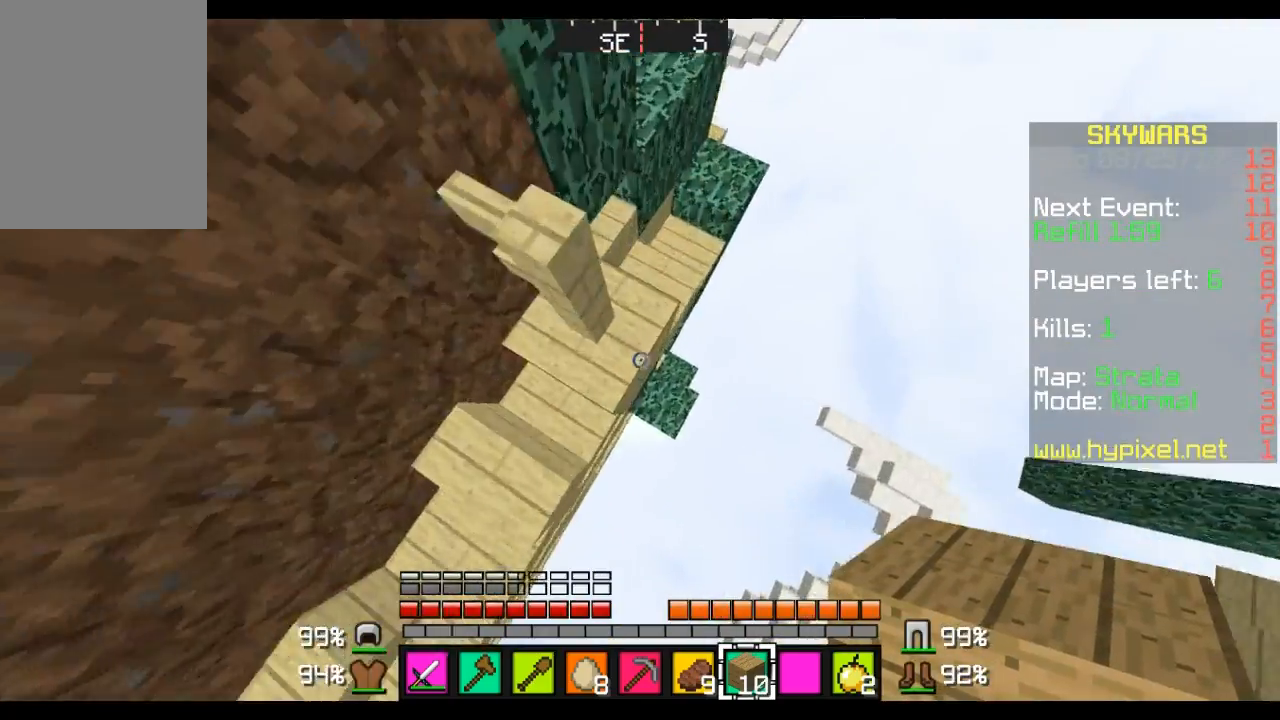
{"keys": ["d", "w"], "mouse": [], "events": [[518, "d", "down"]]}
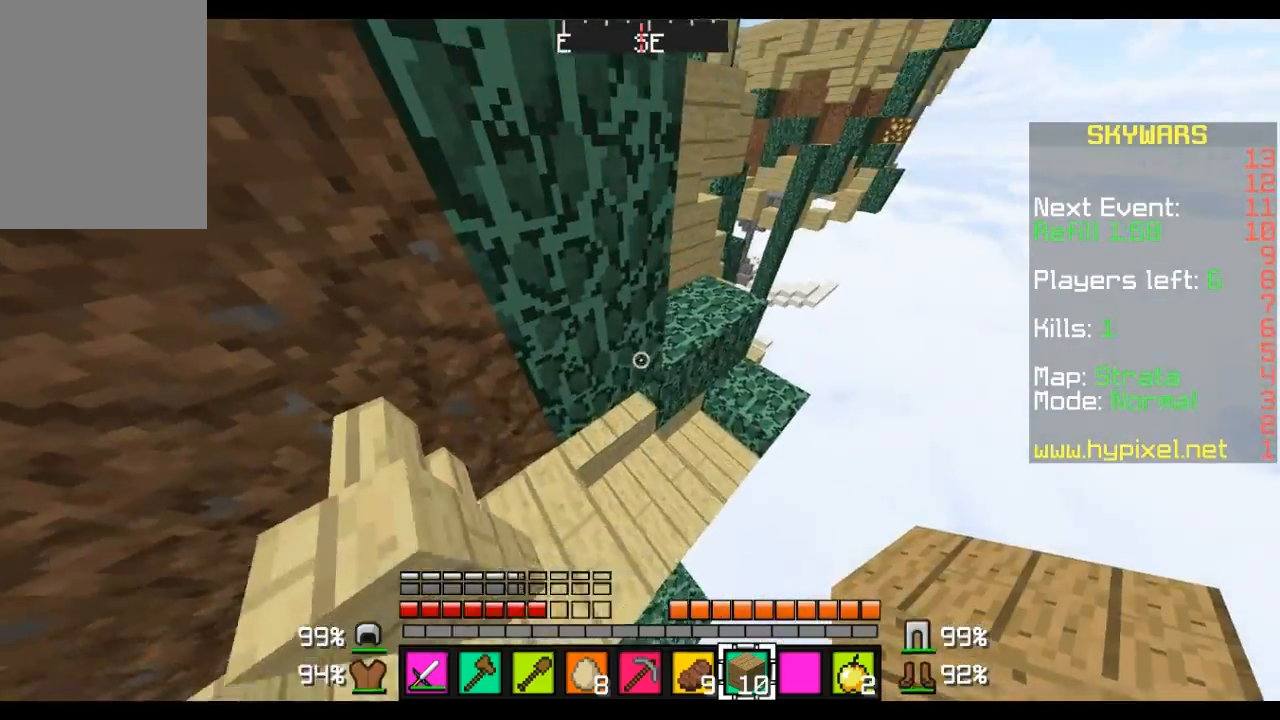
{"keys": ["w"], "mouse": [], "events": [[242, "d", "up"]]}
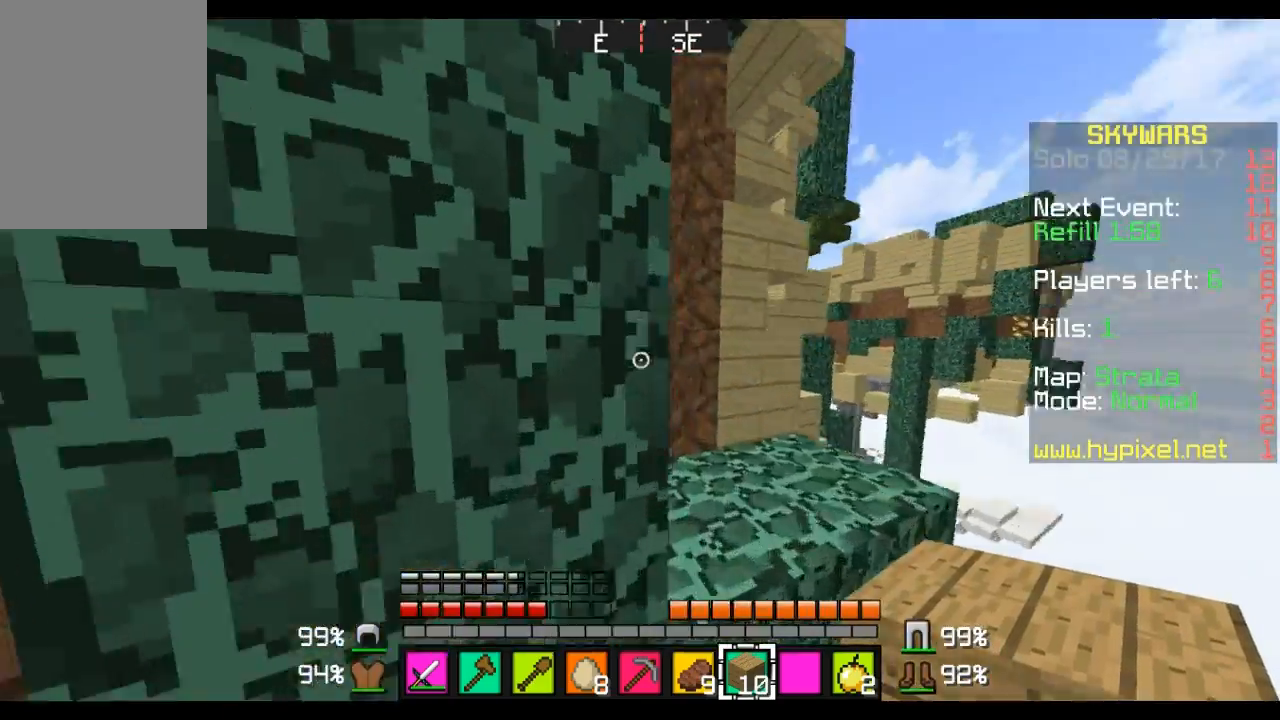
{"keys": ["w"], "mouse": [], "events": [[311, "d", "down"], [518, "d", "up"]]}
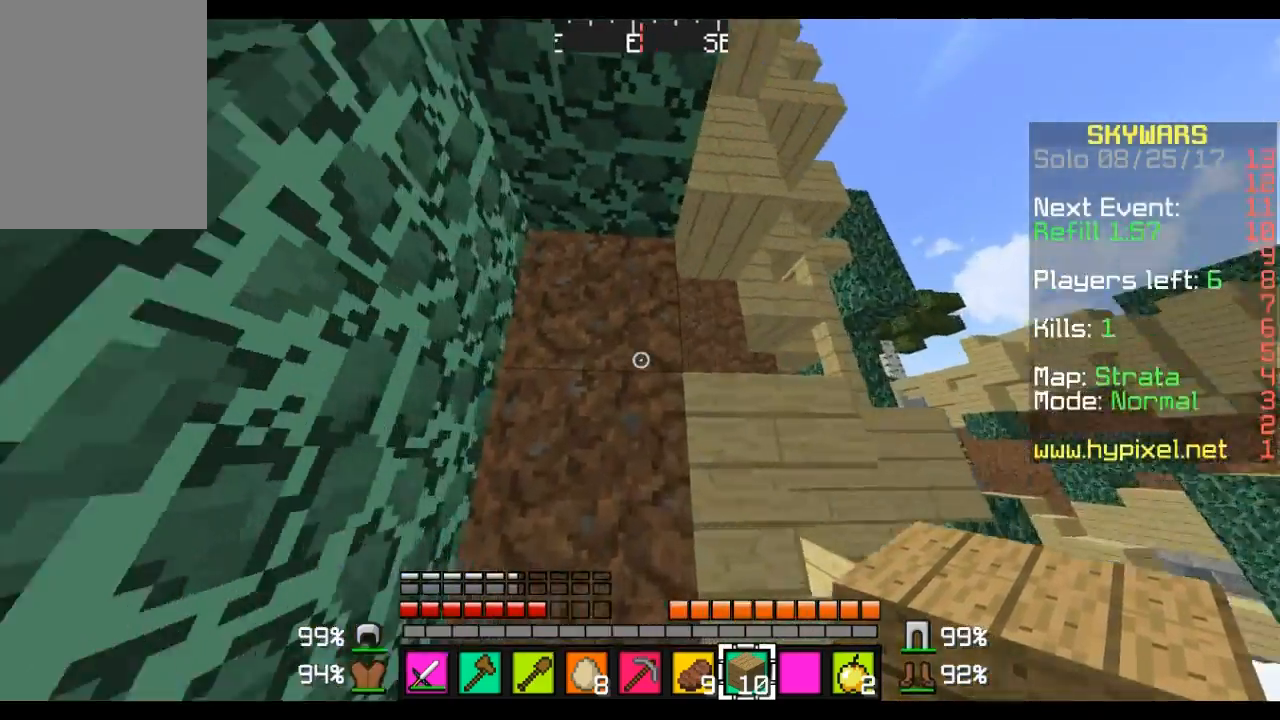
{"keys": ["w"], "mouse": [], "events": [[345, "w", "up"], [449, "w", "down"]]}
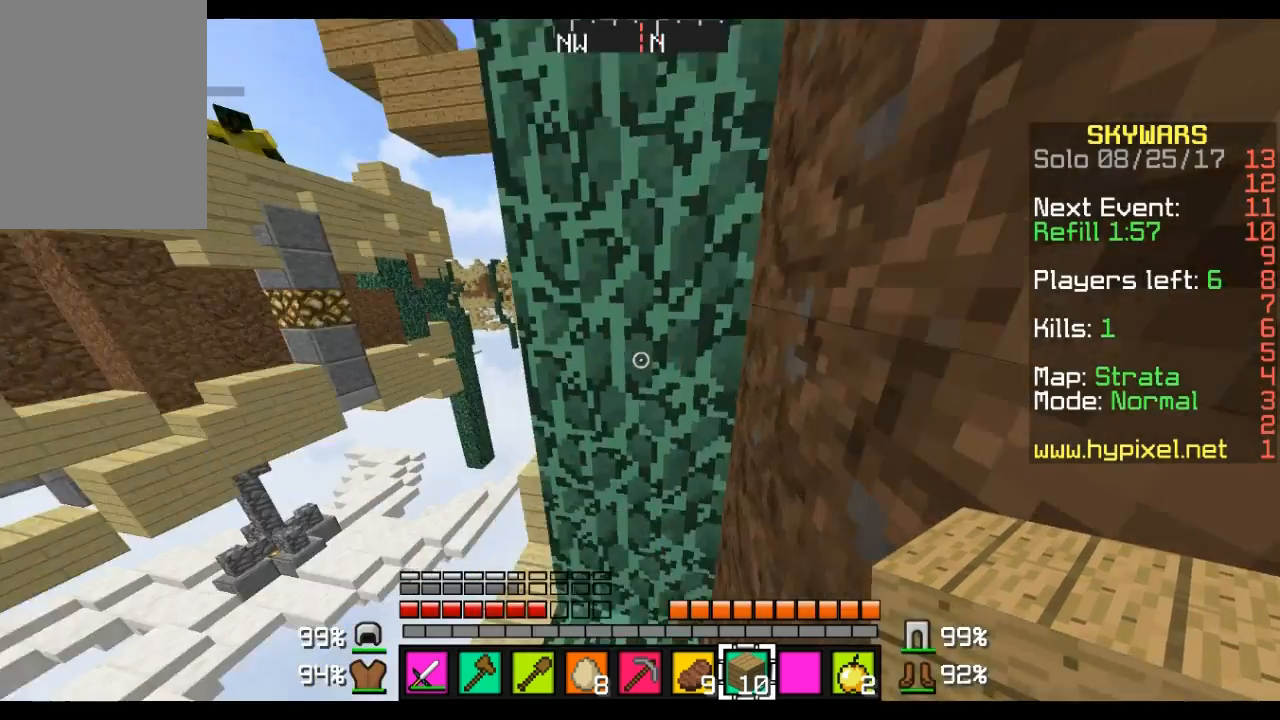
{"keys": ["d"], "mouse": [], "events": [[311, "w", "up"], [483, "d", "down"]]}
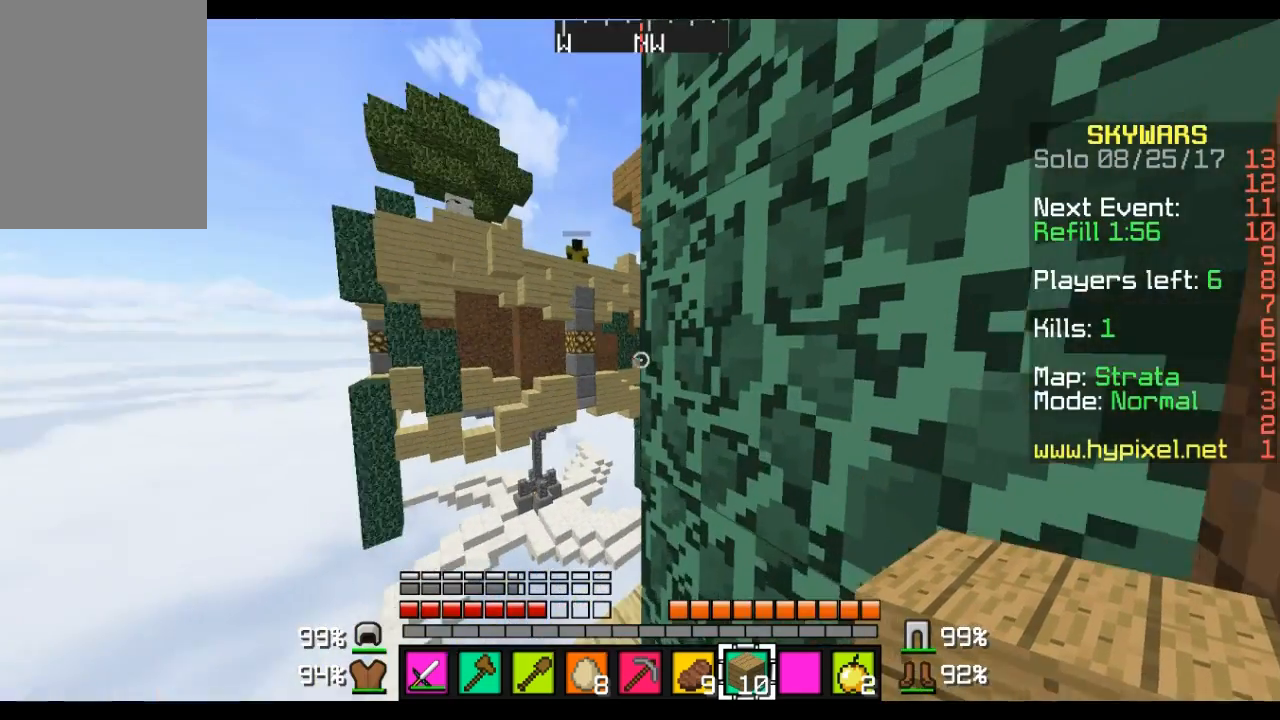
{"keys": ["s"], "mouse": [], "events": [[138, "d", "up"], [449, "s", "down"]]}
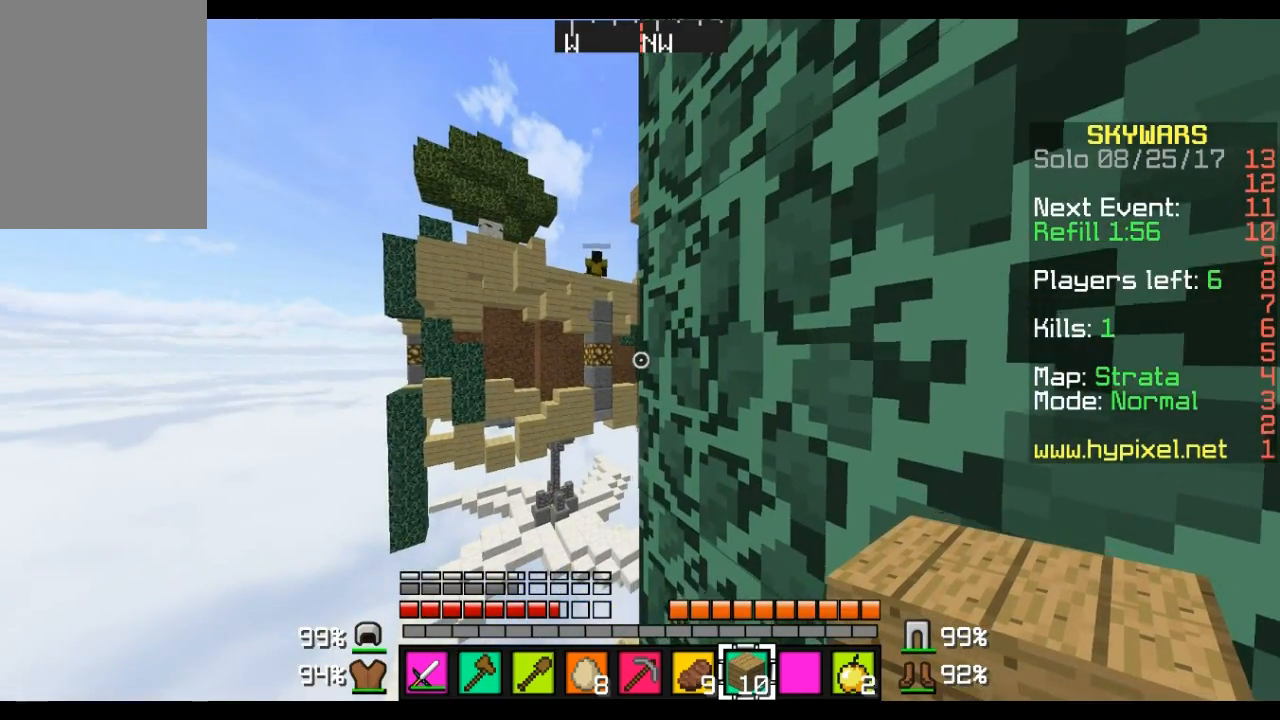
{"keys": ["d"], "mouse": [], "events": [[242, "s", "up"], [449, "d", "down"]]}
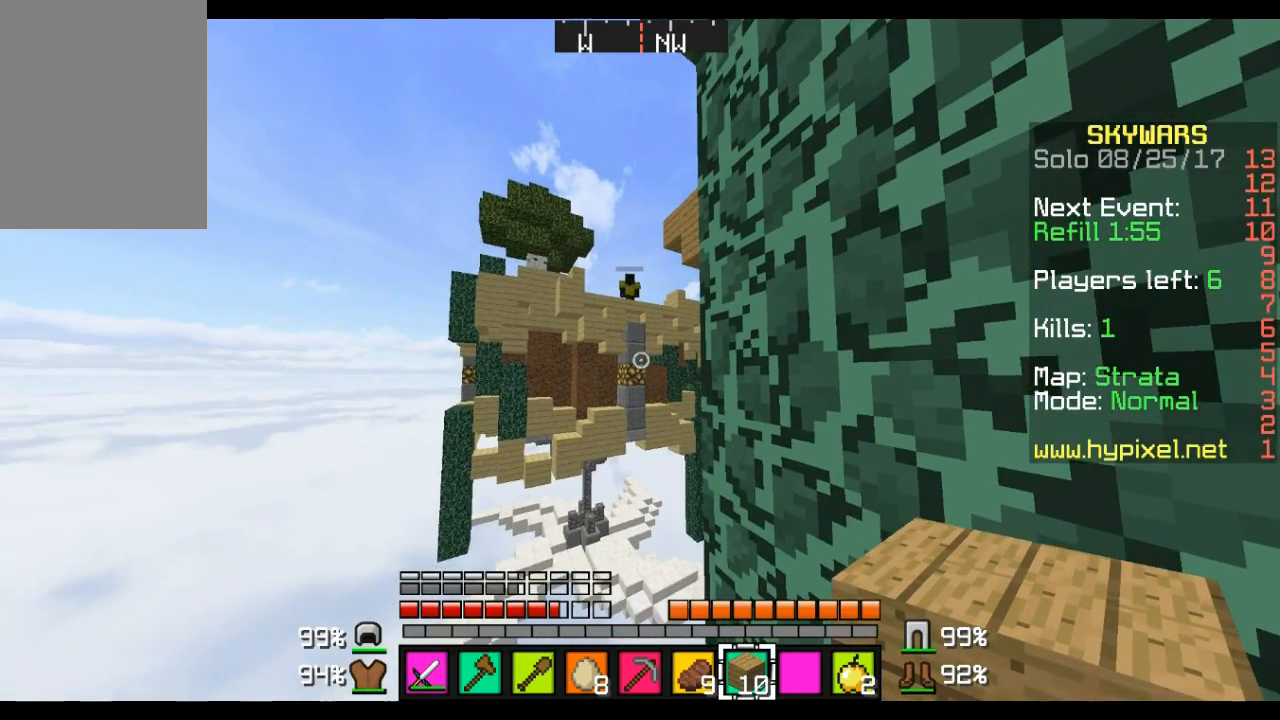
{"keys": [], "mouse": [], "events": [[138, "d", "up"]]}
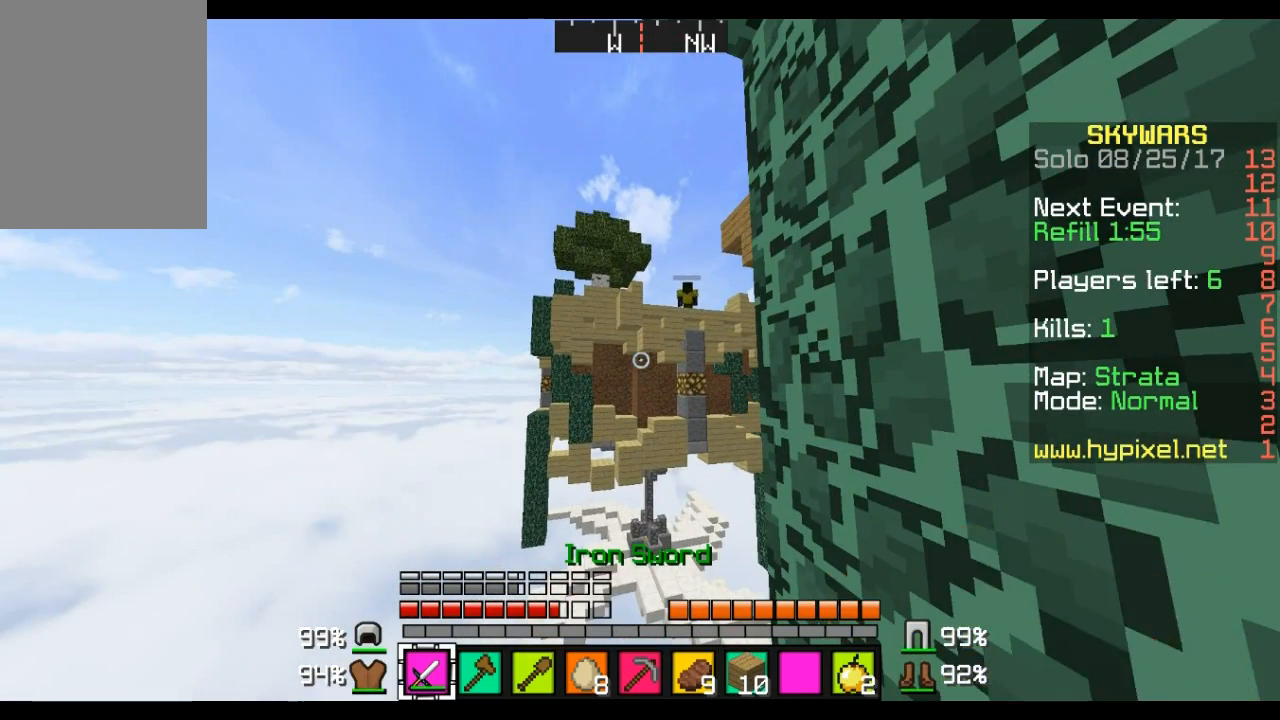
{"keys": [], "mouse": [], "events": []}
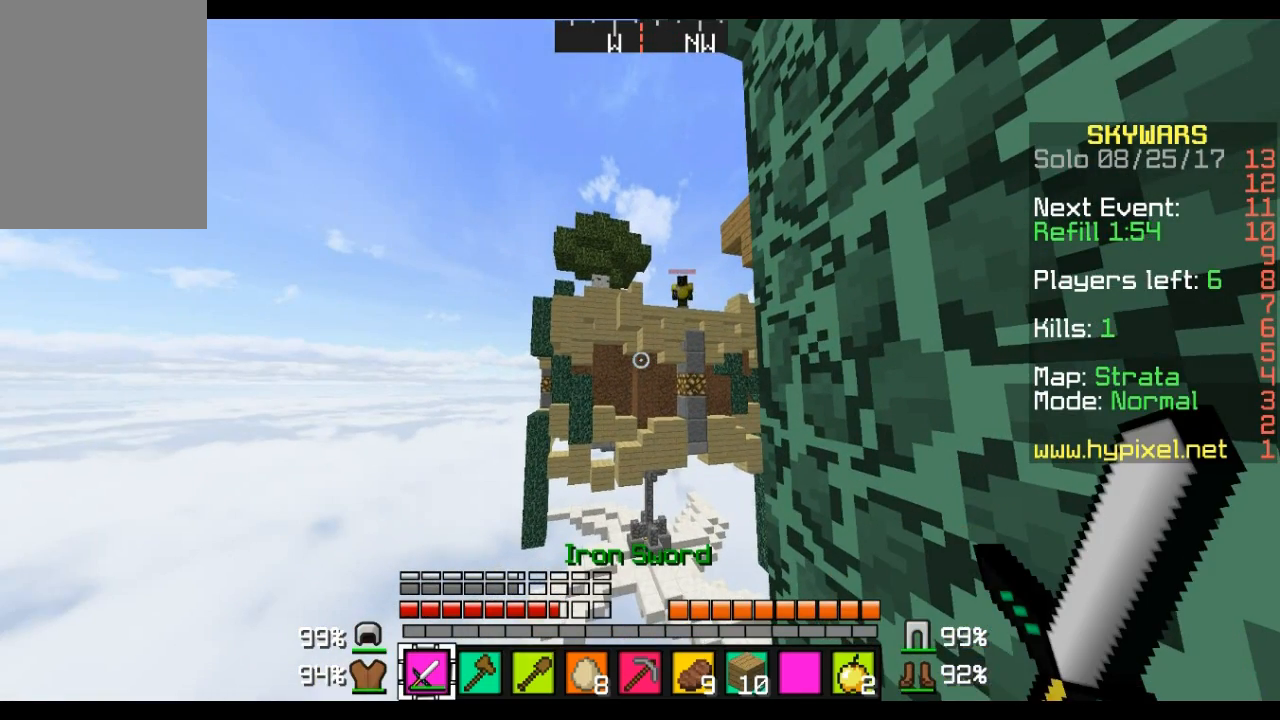
{"keys": [], "mouse": [], "events": []}
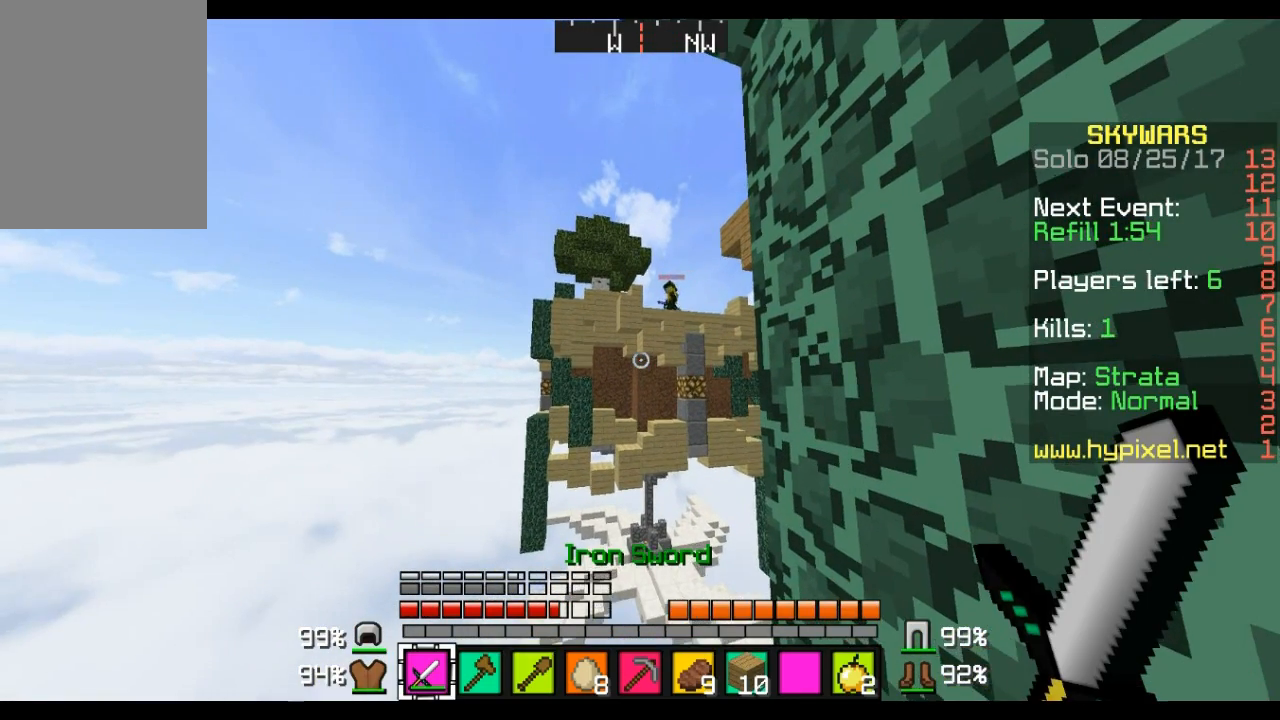
{"keys": ["a"], "mouse": [], "events": [[483, "a", "down"]]}
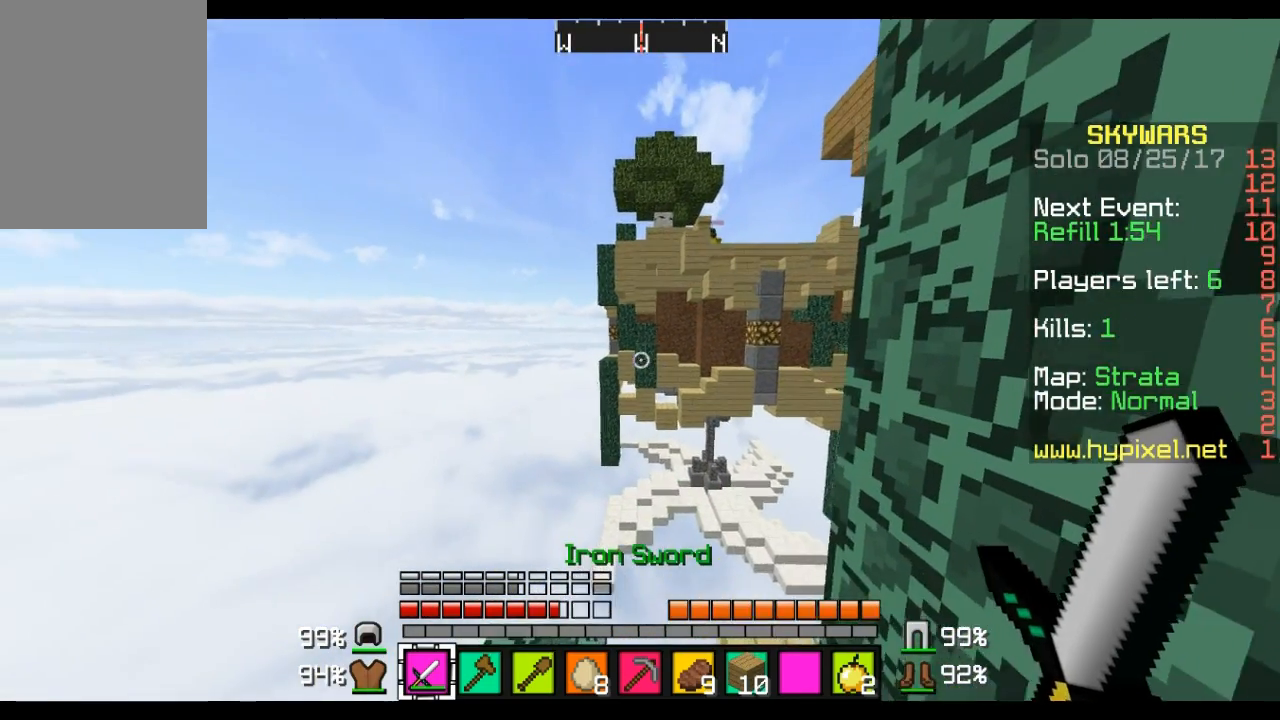
{"keys": ["a"], "mouse": [], "events": []}
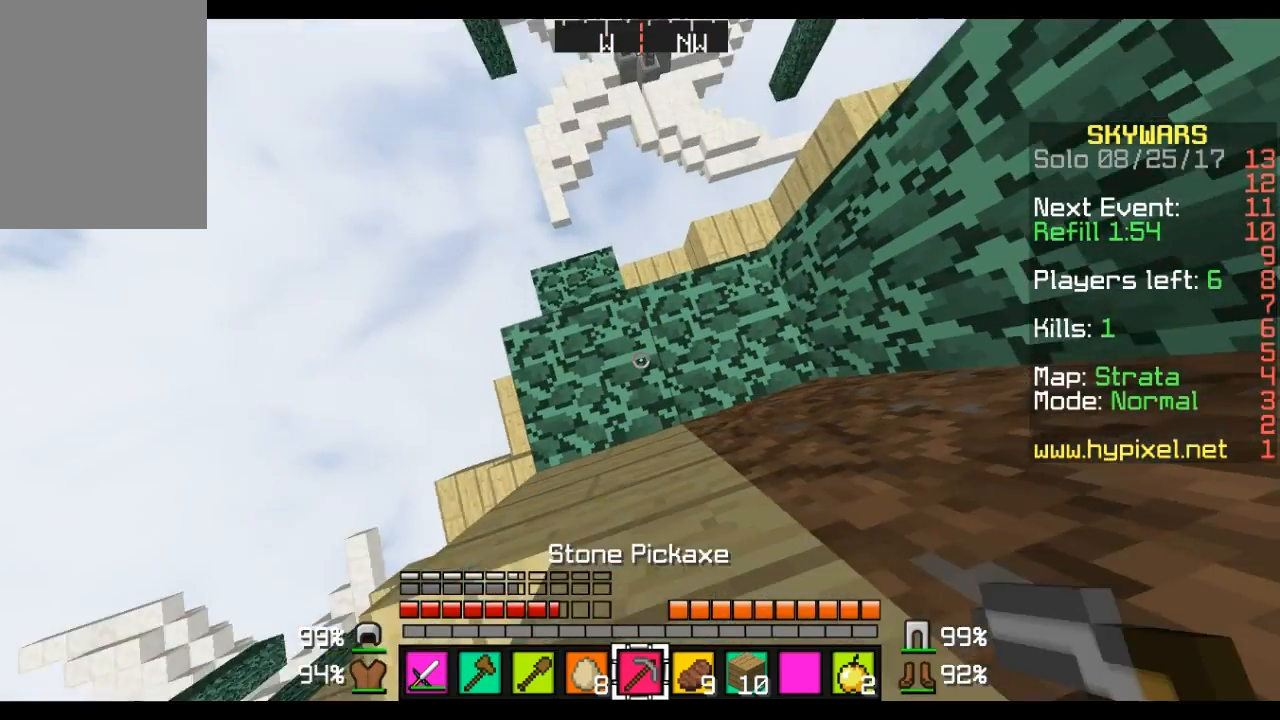
{"keys": [], "mouse": [], "events": [[276, "a", "up"]]}